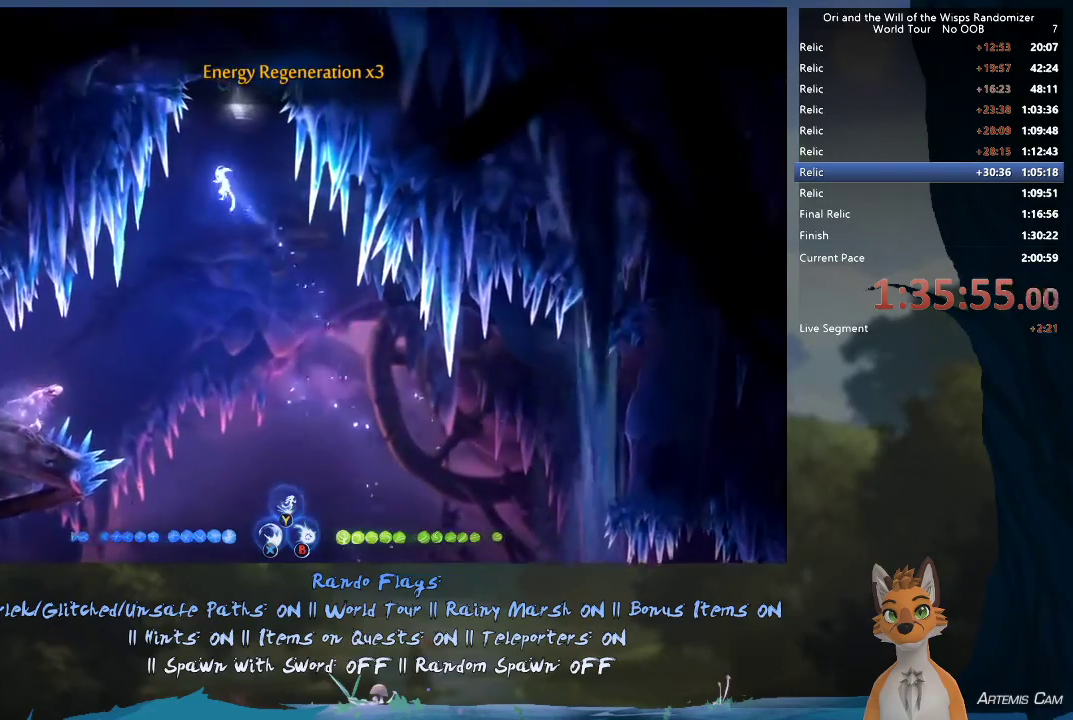
Gameplay with a controller (Xbox layout); each line is a JSON object with the inputs held at the frame after it (dt_ms = milliseconds from this image to that frame). "events" lists button and stick changes between this image and that frame as [ms after this image, input, new state], when the widget could be followed in between. This overlay highlights the sticks when they move; stick clicks (L3 R3) are not distinguishable. Not read: L3 R3.
{"dt_ms": 400, "buttons": [], "left_stick": "right", "right_stick": "center", "events": [[50, "left_stick", "right"], [133, "A", "down"], [250, "left_stick", "center"], [317, "left_stick", "right"], [400, "A", "up"]]}
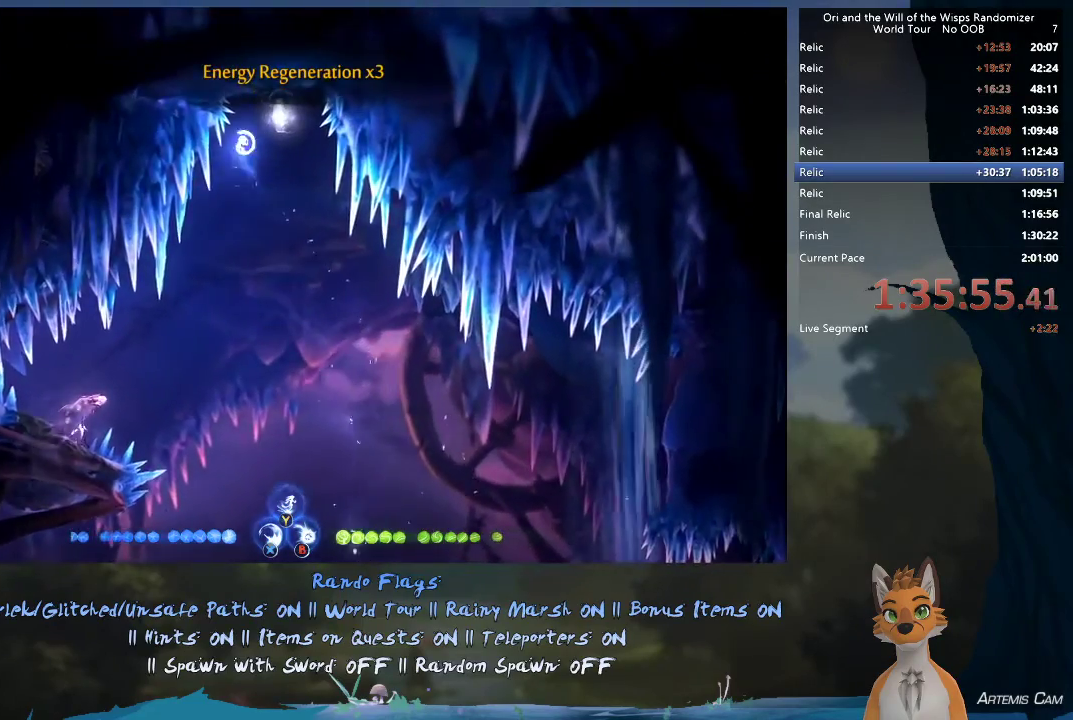
{"dt_ms": 400, "buttons": [], "left_stick": "right", "right_stick": "center", "events": [[83, "A", "down"], [250, "left_stick", "center"], [283, "A", "up"], [400, "left_stick", "right"]]}
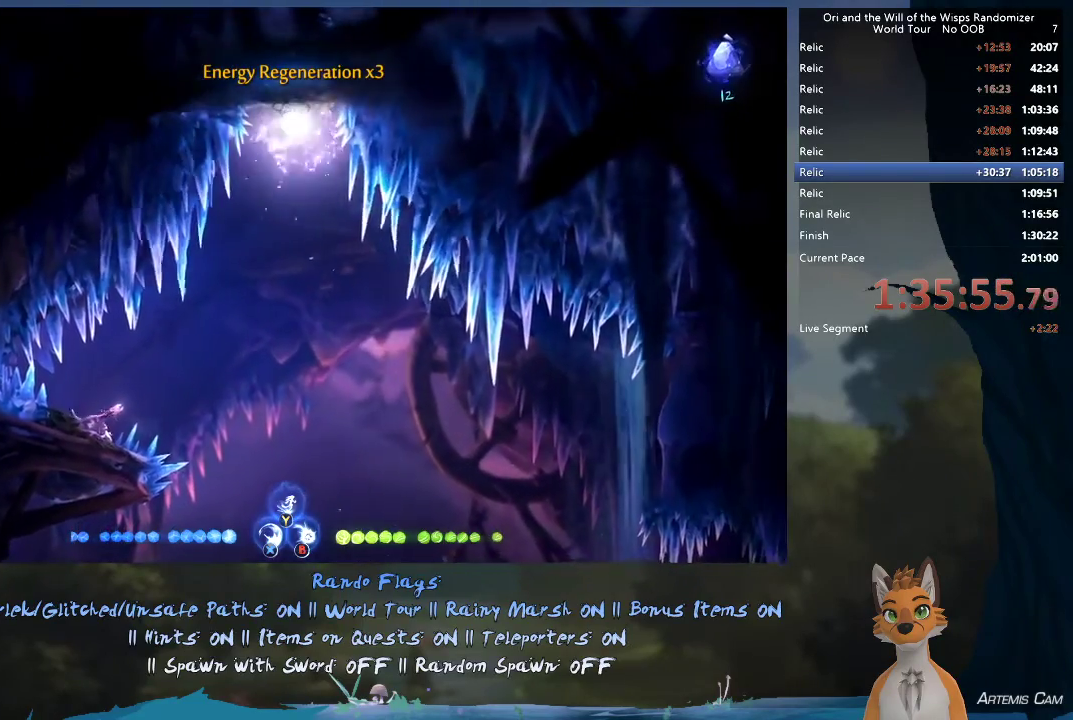
{"dt_ms": 400, "buttons": [], "left_stick": "center", "right_stick": "center", "events": [[183, "left_stick", "up-left"], [333, "left_stick", "left"], [400, "left_stick", "center"]]}
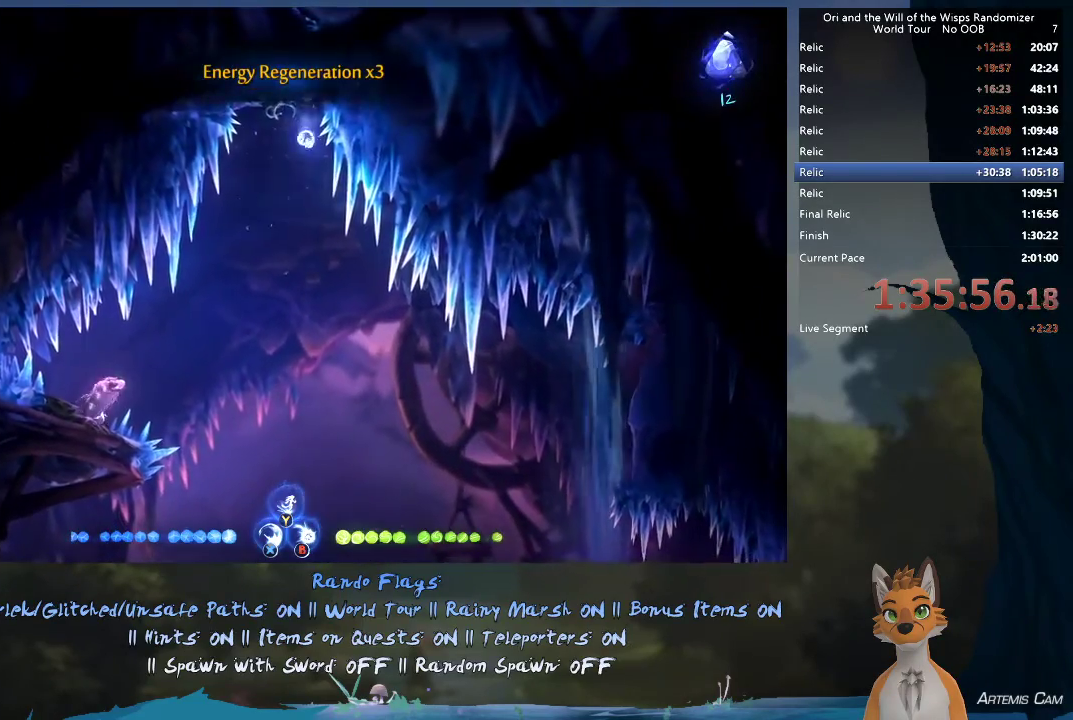
{"dt_ms": 600, "buttons": [], "left_stick": "left", "right_stick": "center", "events": [[450, "left_stick", "left"]]}
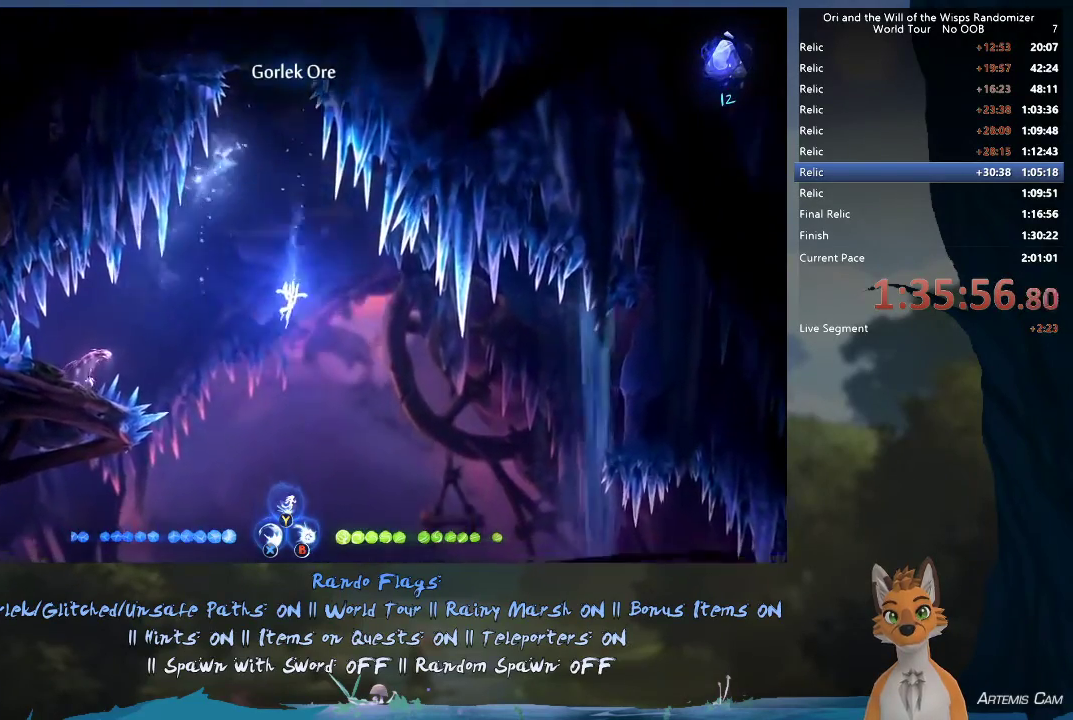
{"dt_ms": 300, "buttons": [], "left_stick": "center", "right_stick": "center", "events": [[100, "left_stick", "center"], [150, "left_stick", "right"], [267, "left_stick", "center"]]}
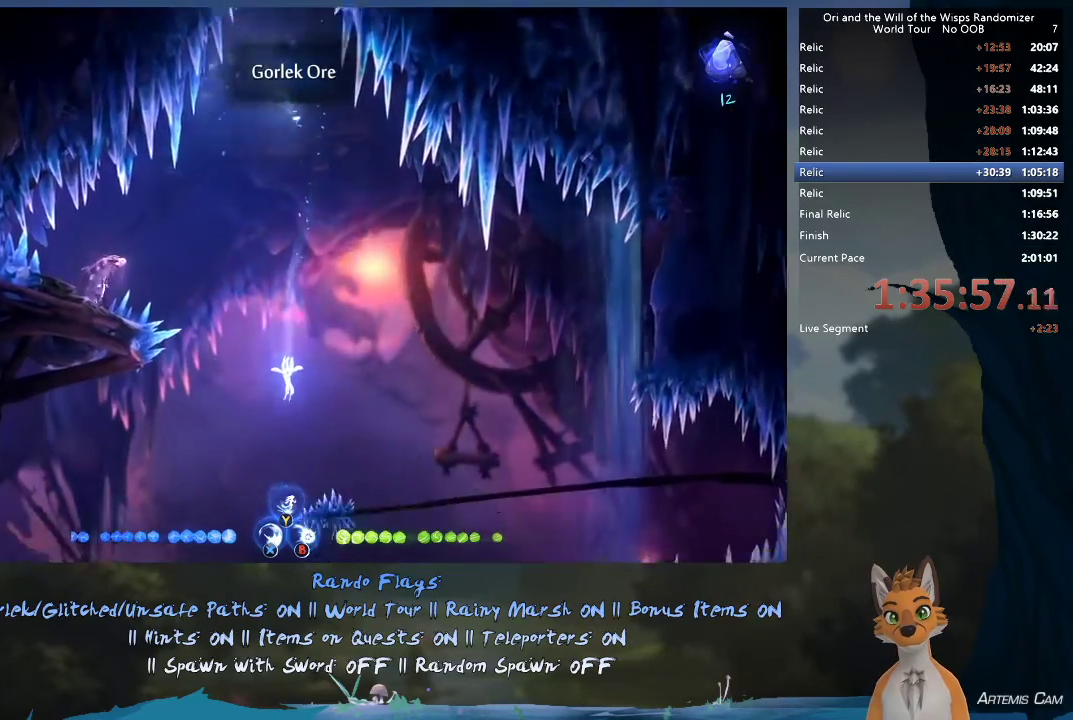
{"dt_ms": 600, "buttons": [], "left_stick": "down", "right_stick": "center", "events": [[233, "left_stick", "up-left"], [433, "left_stick", "center"], [483, "left_stick", "right"], [583, "left_stick", "down"]]}
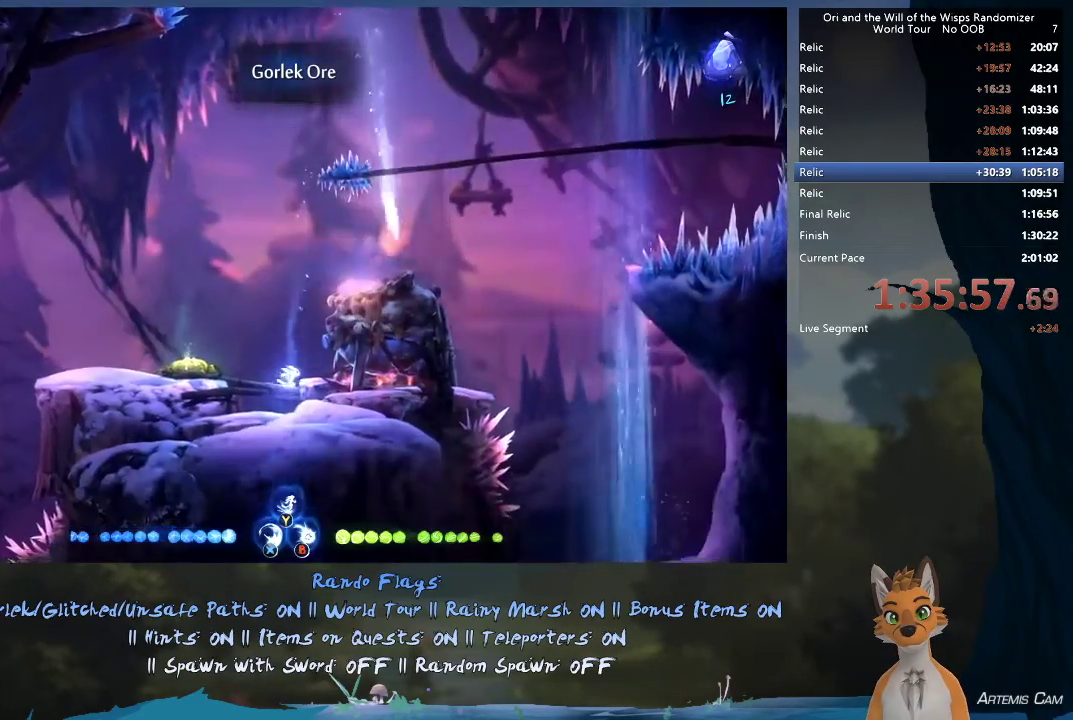
{"dt_ms": 400, "buttons": [], "left_stick": "left", "right_stick": "center", "events": [[67, "A", "down"], [200, "A", "up"], [233, "left_stick", "down-left"], [333, "left_stick", "left"]]}
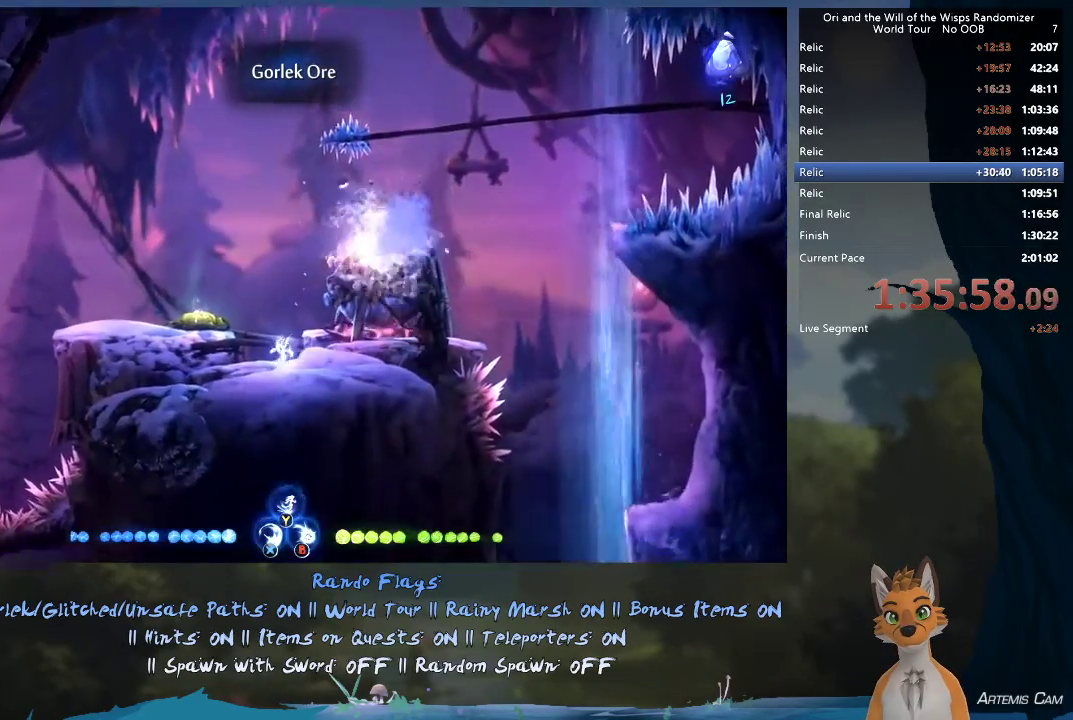
{"dt_ms": 600, "buttons": [], "left_stick": "up-right", "right_stick": "center"}
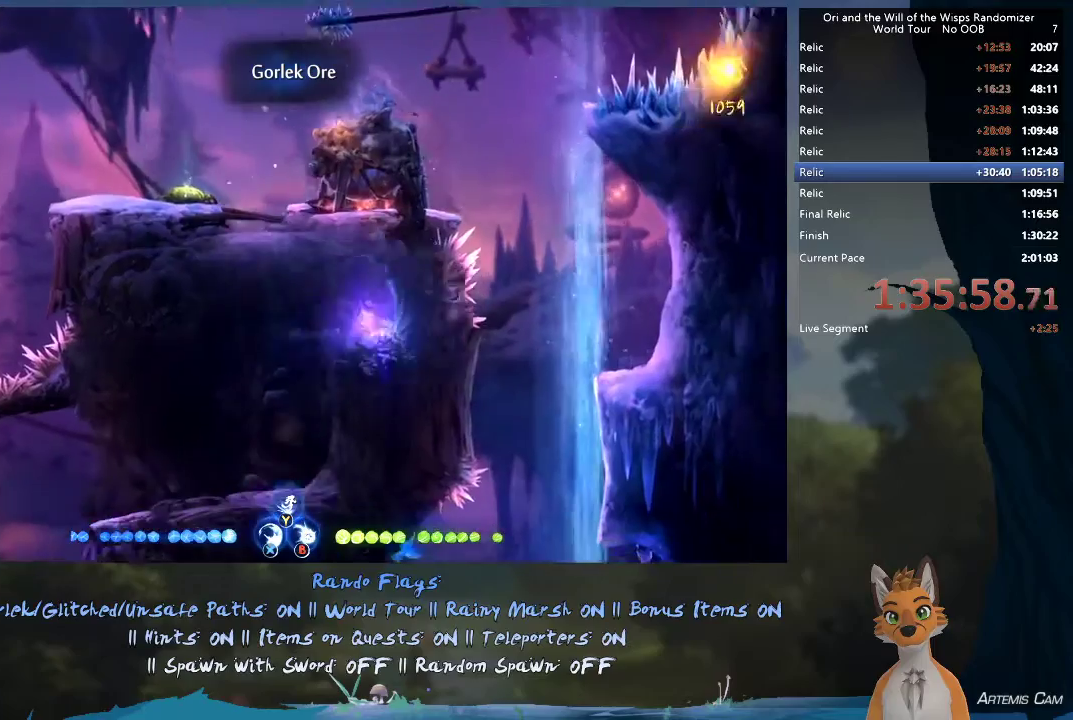
{"dt_ms": 700, "buttons": [], "left_stick": "up-left", "right_stick": "center"}
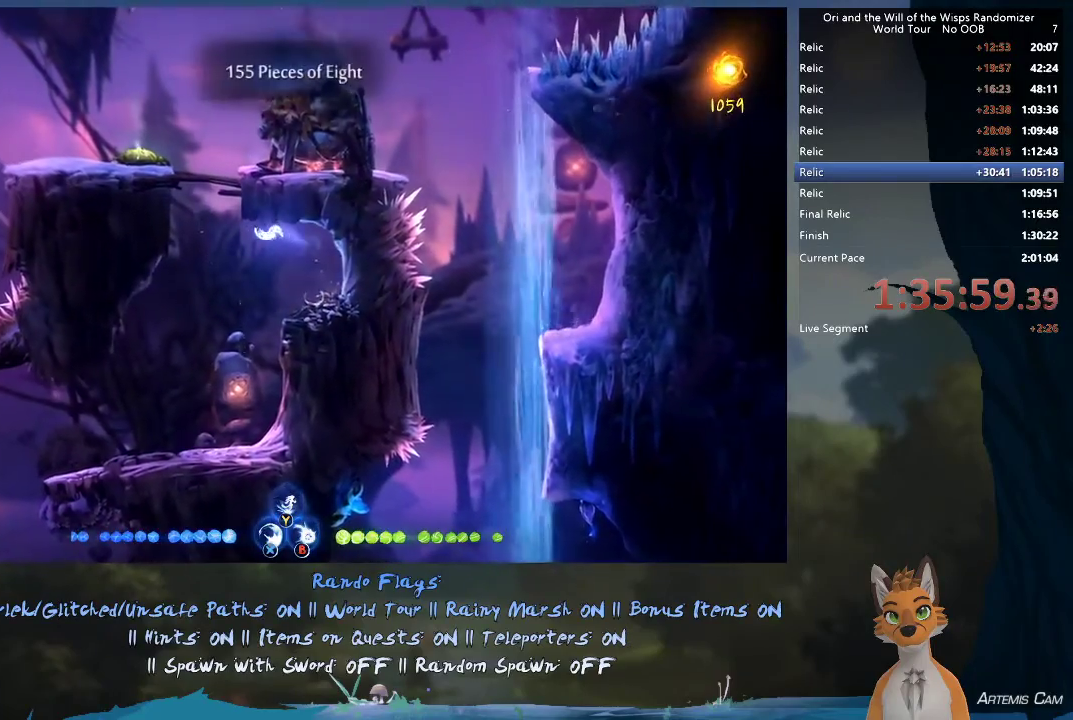
{"dt_ms": 400, "buttons": ["A"], "left_stick": "up-left", "right_stick": "center", "events": [[100, "A", "down"]]}
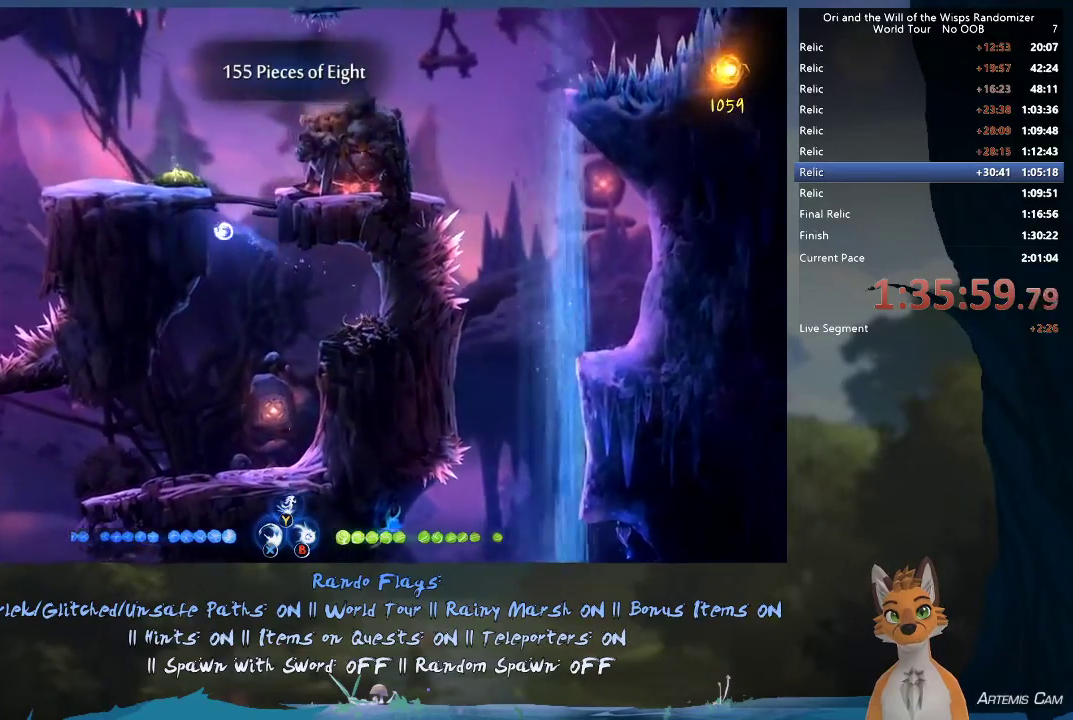
{"dt_ms": 400, "buttons": [], "left_stick": "up-left", "right_stick": "center", "events": [[67, "A", "up"], [167, "A", "down"], [167, "left_stick", "right"], [367, "A", "up"], [367, "left_stick", "up-left"]]}
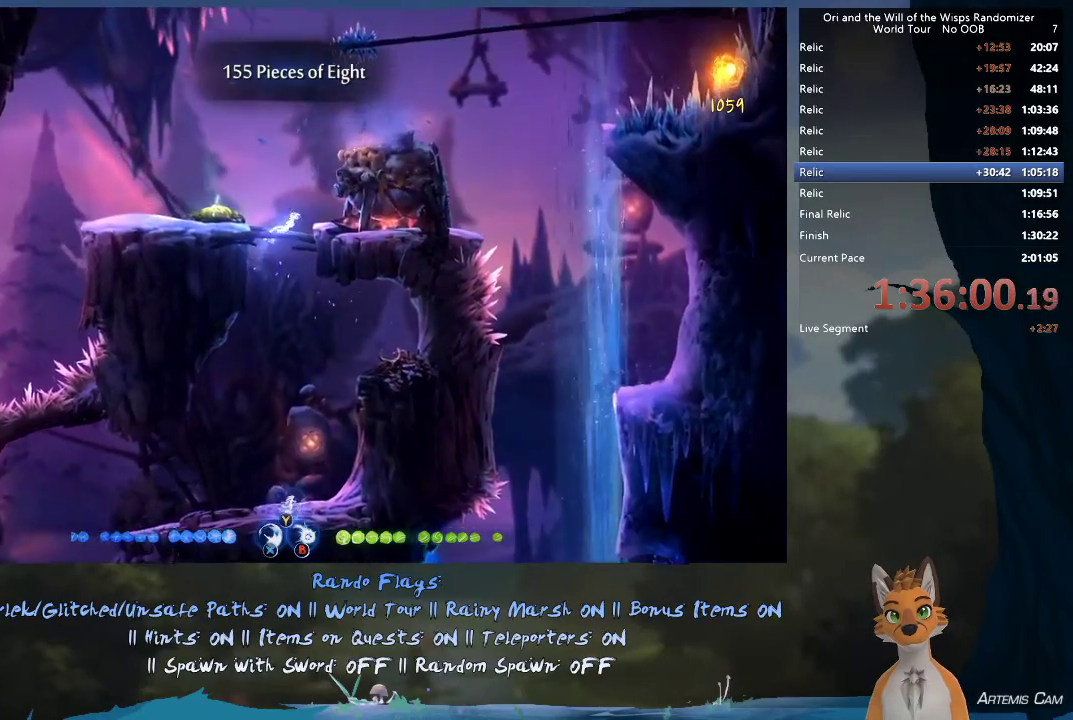
{"dt_ms": 600, "buttons": [], "left_stick": "up-left", "right_stick": "center", "events": [[83, "A", "down"], [417, "R1", "down"], [517, "R1", "up"], [583, "A", "up"]]}
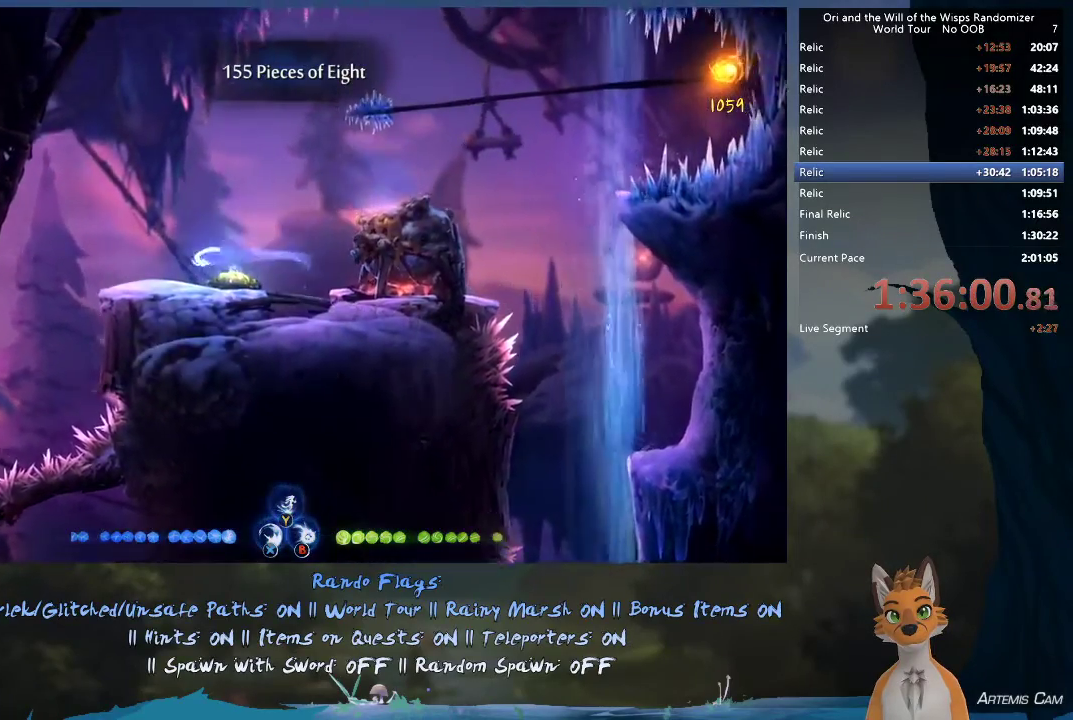
{"dt_ms": 500, "buttons": [], "left_stick": "up-left", "right_stick": "center", "events": [[400, "A", "down"], [467, "A", "up"]]}
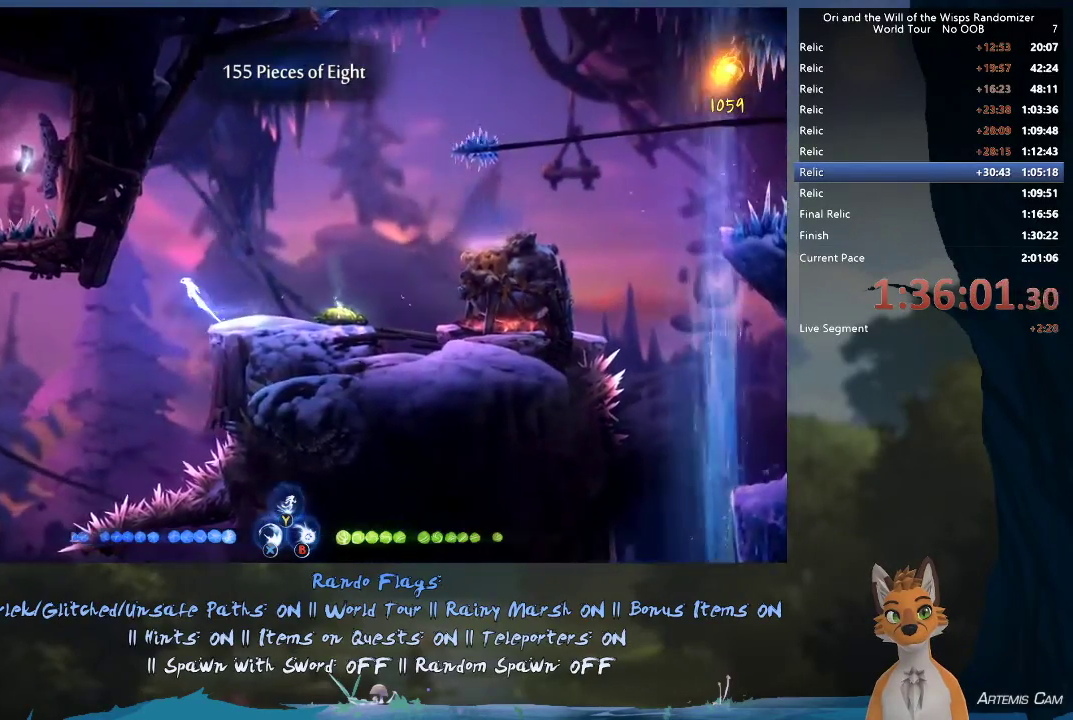
{"dt_ms": 500, "buttons": [], "left_stick": "up-left", "right_stick": "center", "events": []}
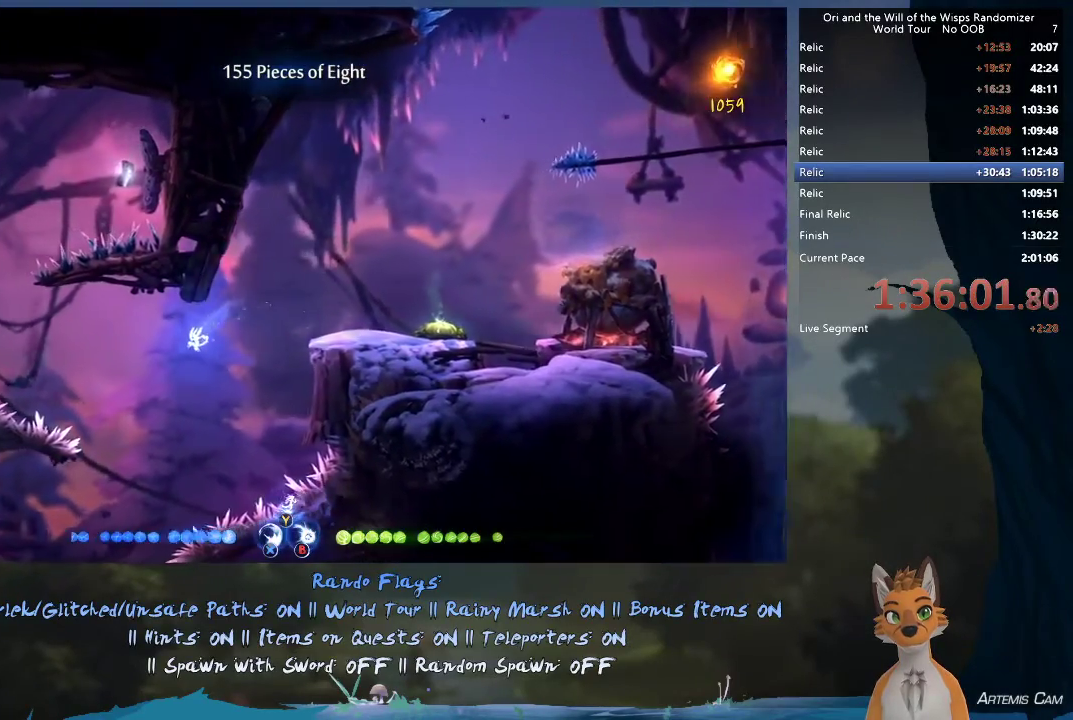
{"dt_ms": 500, "buttons": [], "left_stick": "up-left", "right_stick": "center", "events": [[150, "A", "down"], [450, "A", "up"]]}
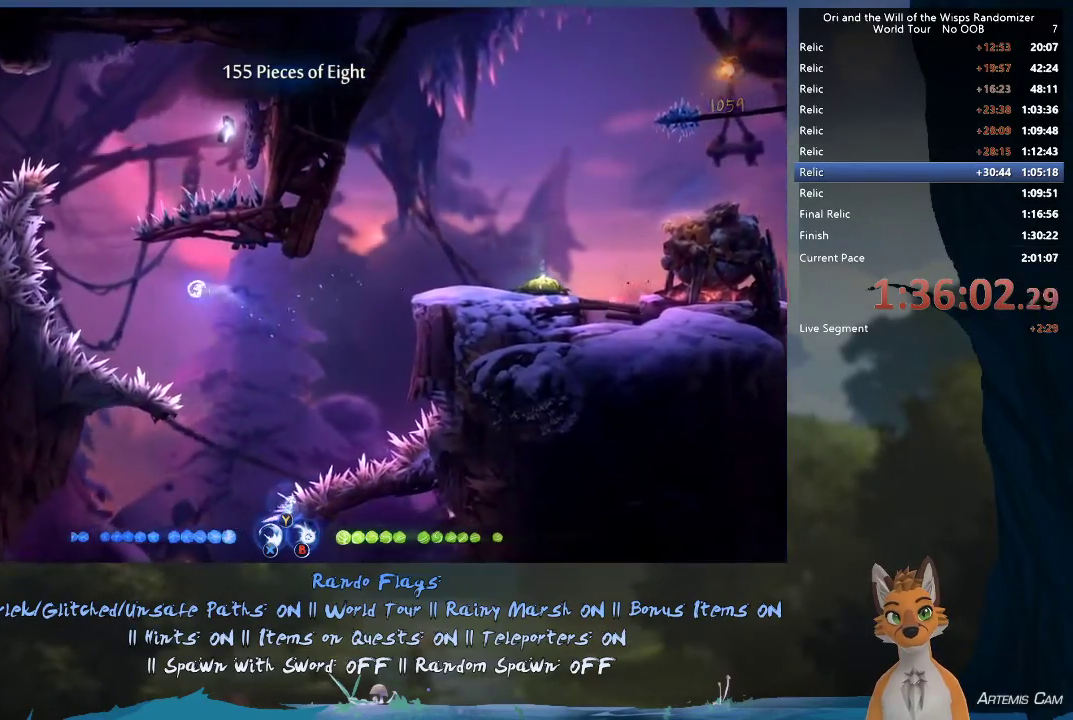
{"dt_ms": 700, "buttons": [], "left_stick": "up-right", "right_stick": "center", "events": [[200, "A", "down"], [417, "A", "up"], [583, "Y", "down"], [583, "left_stick", "up-right"], [667, "Y", "up"]]}
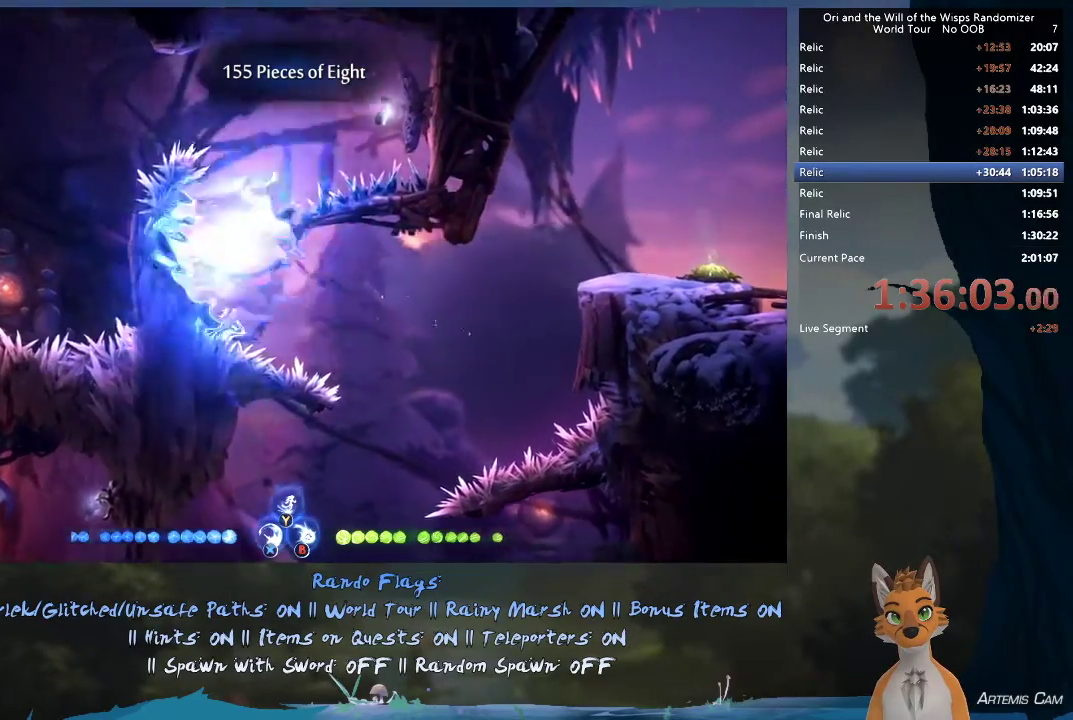
{"dt_ms": 400, "buttons": [], "left_stick": "right", "right_stick": "center", "events": [[200, "R1", "down"], [300, "left_stick", "right"], [350, "R1", "up"]]}
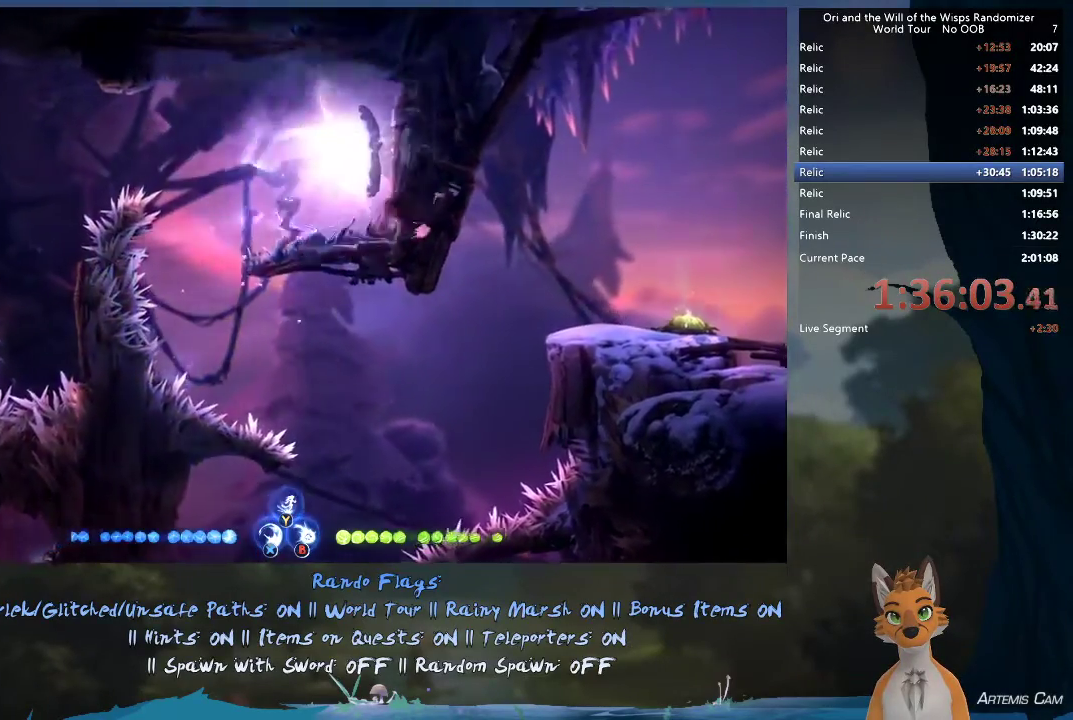
{"dt_ms": 400, "buttons": ["A"], "left_stick": "left", "right_stick": "center", "events": [[100, "left_stick", "up-left"], [200, "A", "down"], [217, "left_stick", "left"]]}